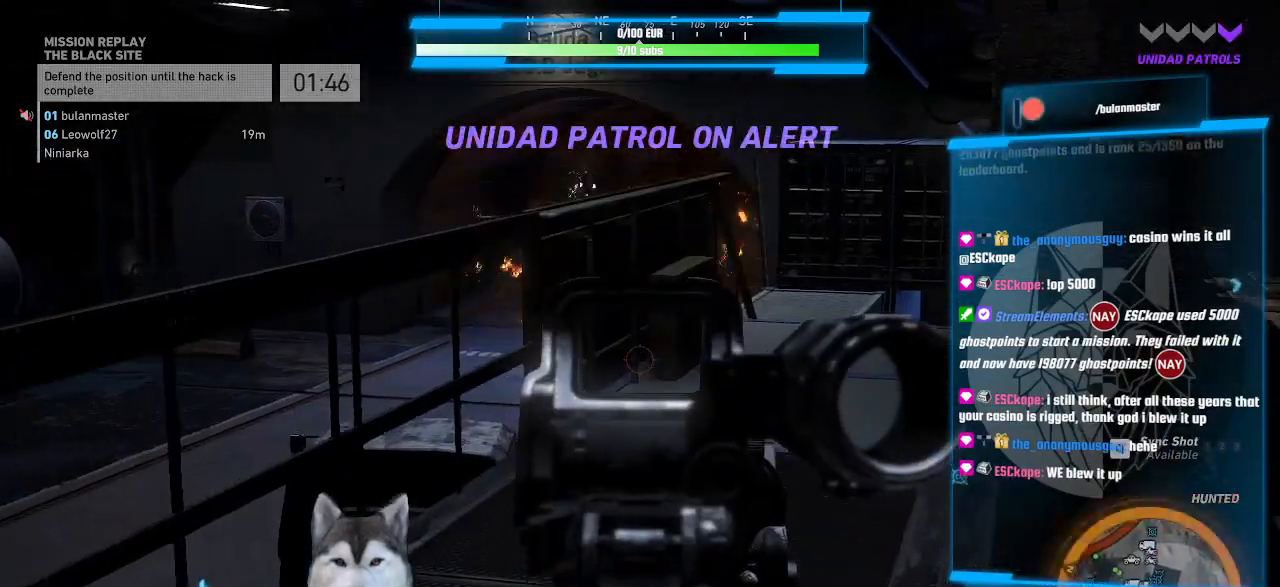
Gameplay with keyboard and mouse; each line is a JSON object with the keys and mouse buttons held at the frame after it. "events" lists presses ("down") and releases ("up") of ".", "/", "0", "1", "2", "3", "4", "5", "6", "7", "8", "9", "a", "alt_l", "alt_r", "b", "backslash", "backspace", "c", "caps_lock", "comma", "ctrl_l", "ctrl_r", "d", "e", "equals", "f", "g", "h", "i", "j", "k", "l", "lbracket", "m", "minus", "n", "o", "p", "q", "quote", "r", "rbracket", "return", "s", "semicolon", "shift_l", "shift_r", "space", "t", "tab", "tilde", "u", "v", "w", "x", "y", "z", "mouse_left", "mouse_wheel" and "mouse_right" between this image and that frame as [ms after this image, input, new state], when the widget could be followed in between. "mouse_left", "mouse_wheel", "mouse_right" = the "left", "wheel", "right" buttons of the "mouse" list. No other keys are recorded. "wheel" means that the mouse wheel is clicked or scrolled. Not read: mouse_move other_keys.
{"keys": ["w"], "mouse": ["right"], "events": []}
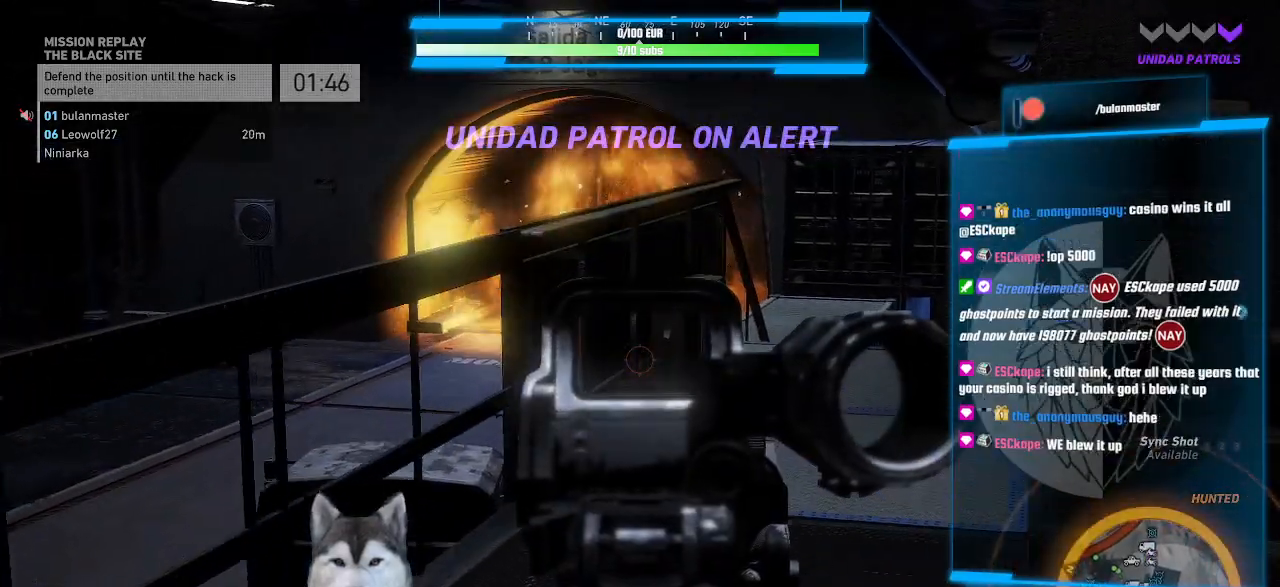
{"keys": [], "mouse": [], "events": [[34, "w", "up"], [300, "mouse_right", "up"]]}
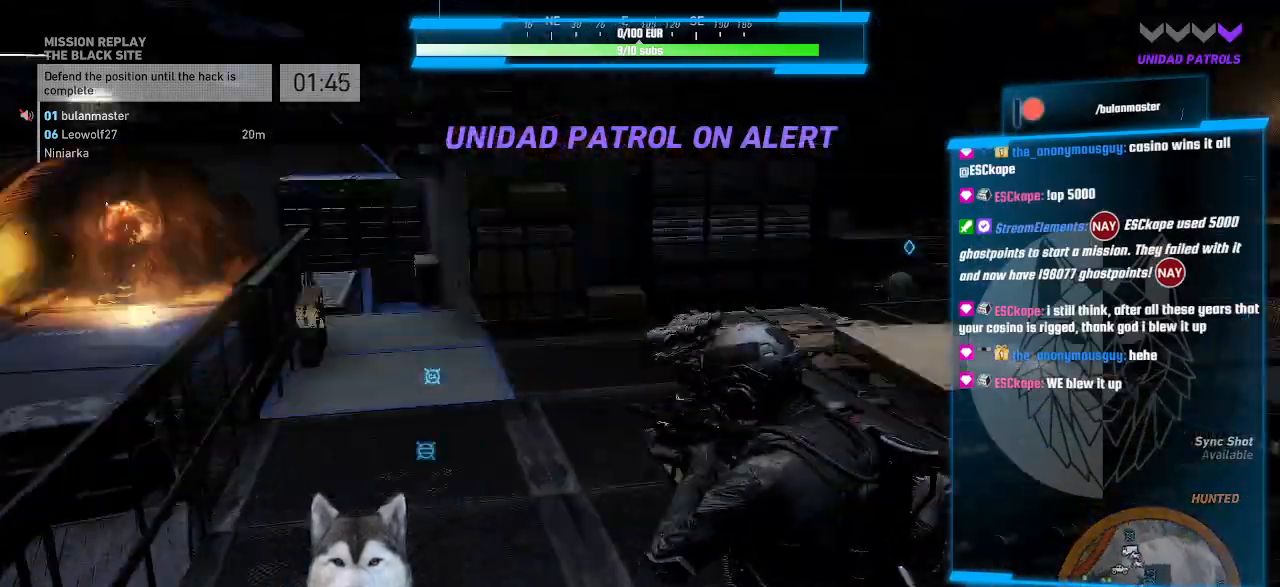
{"keys": ["d"], "mouse": [], "events": [[167, "d", "down"]]}
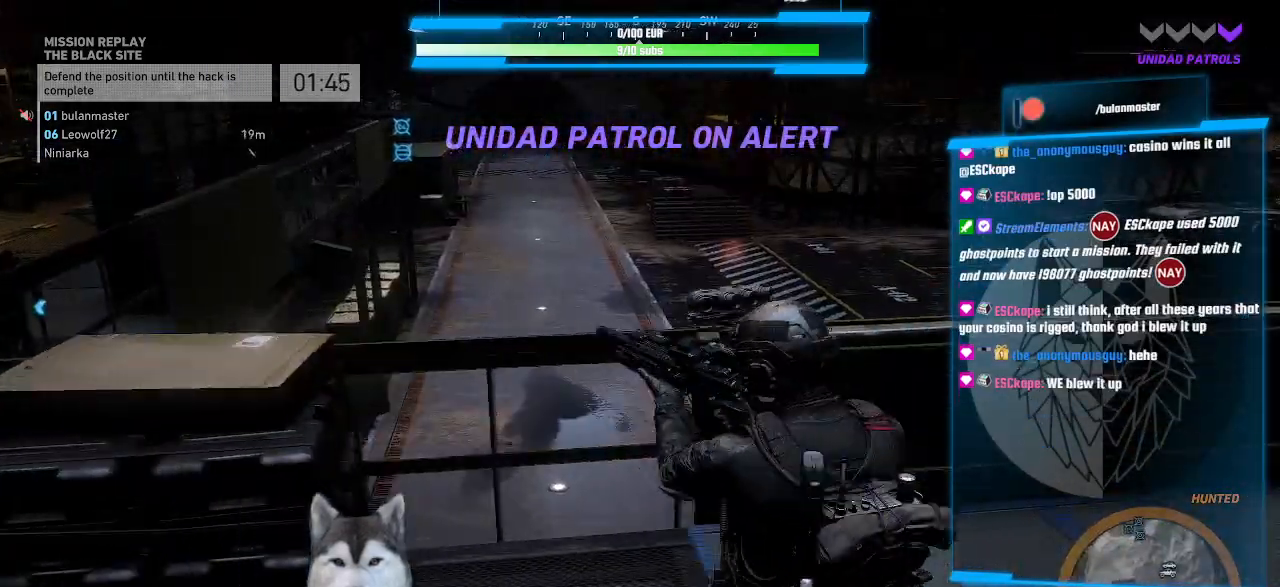
{"keys": ["d", "w"], "mouse": [], "events": [[334, "w", "down"]]}
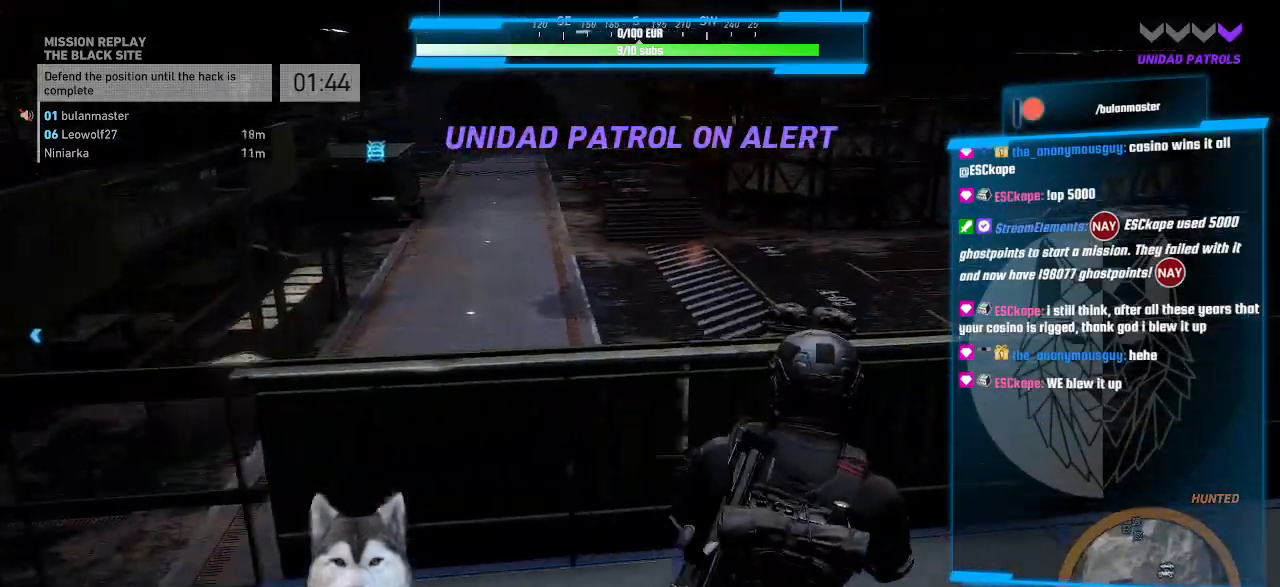
{"keys": [], "mouse": [], "events": [[34, "d", "up"], [100, "mouse_wheel", "down"], [267, "w", "up"], [300, "mouse_wheel", "up"]]}
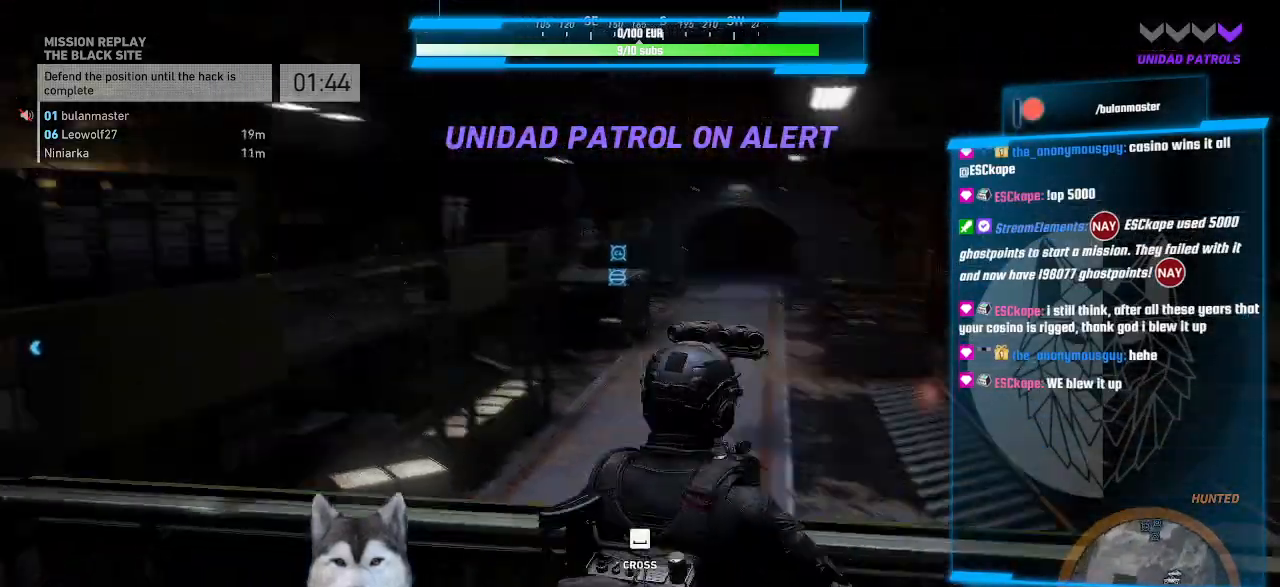
{"keys": [], "mouse": [], "events": []}
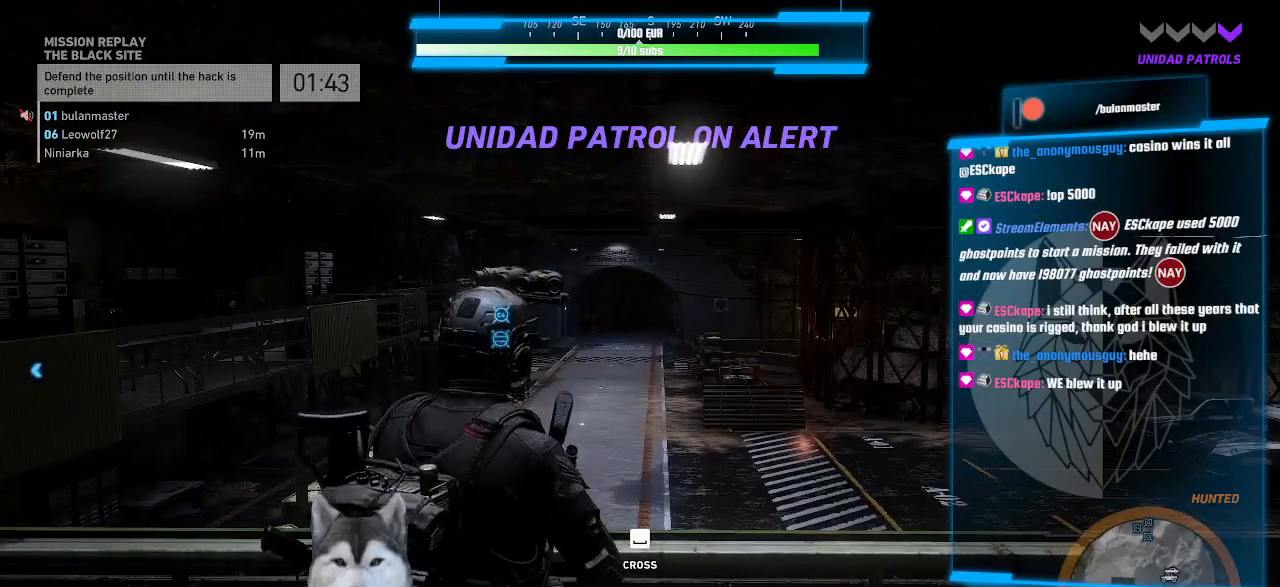
{"keys": [], "mouse": ["right"], "events": [[500, "mouse_right", "down"]]}
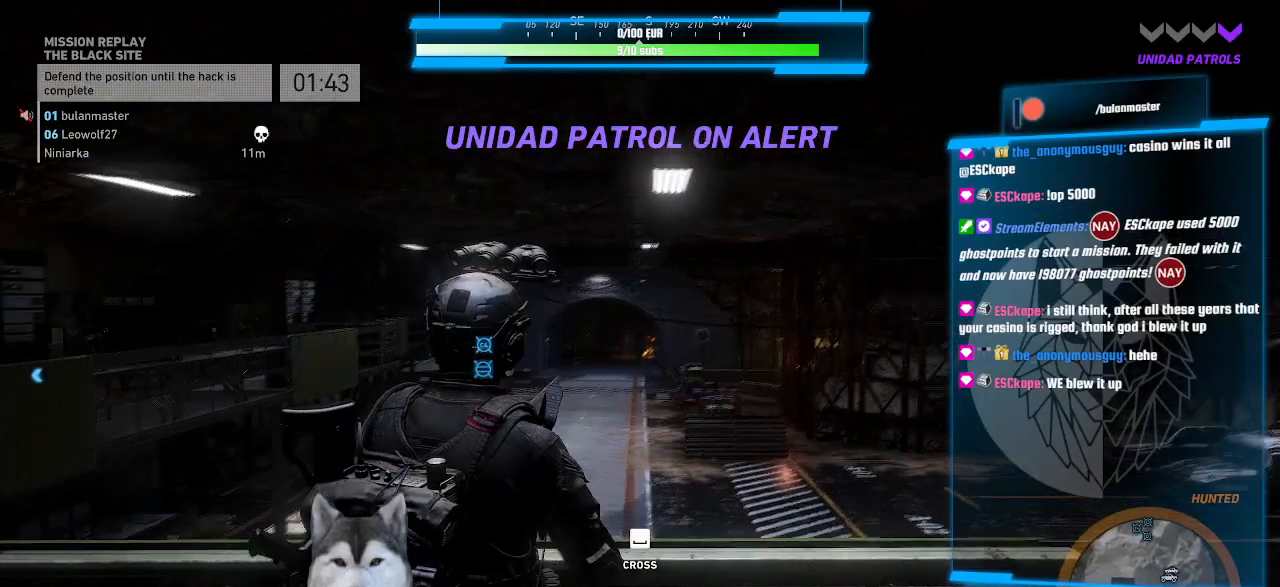
{"keys": [], "mouse": ["right"]}
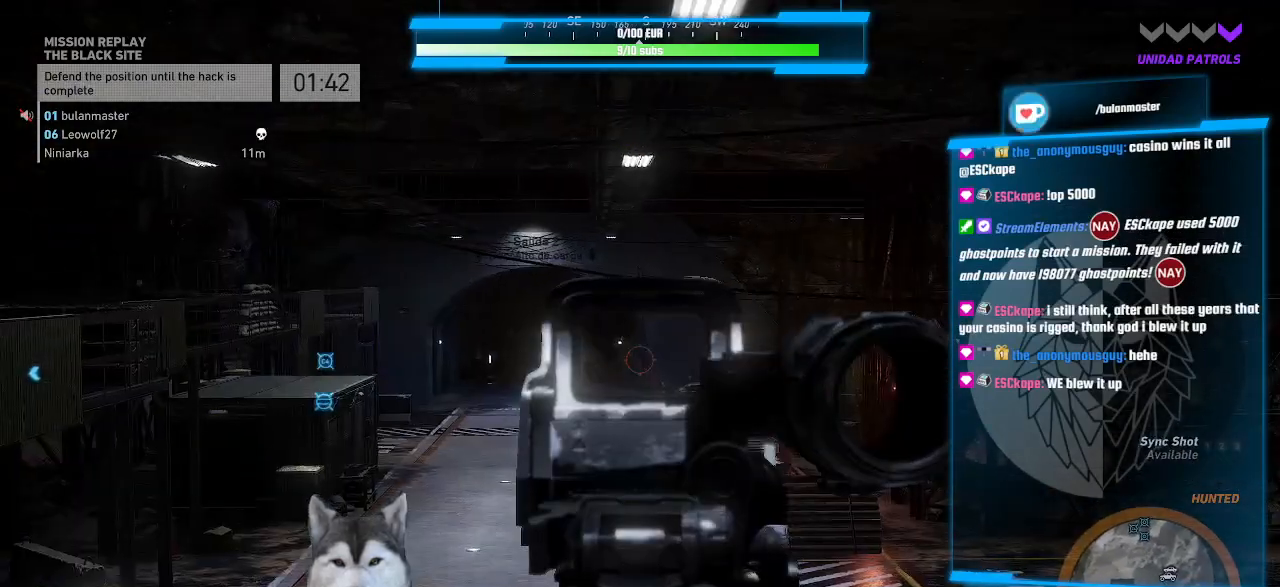
{"keys": [], "mouse": ["right"], "events": []}
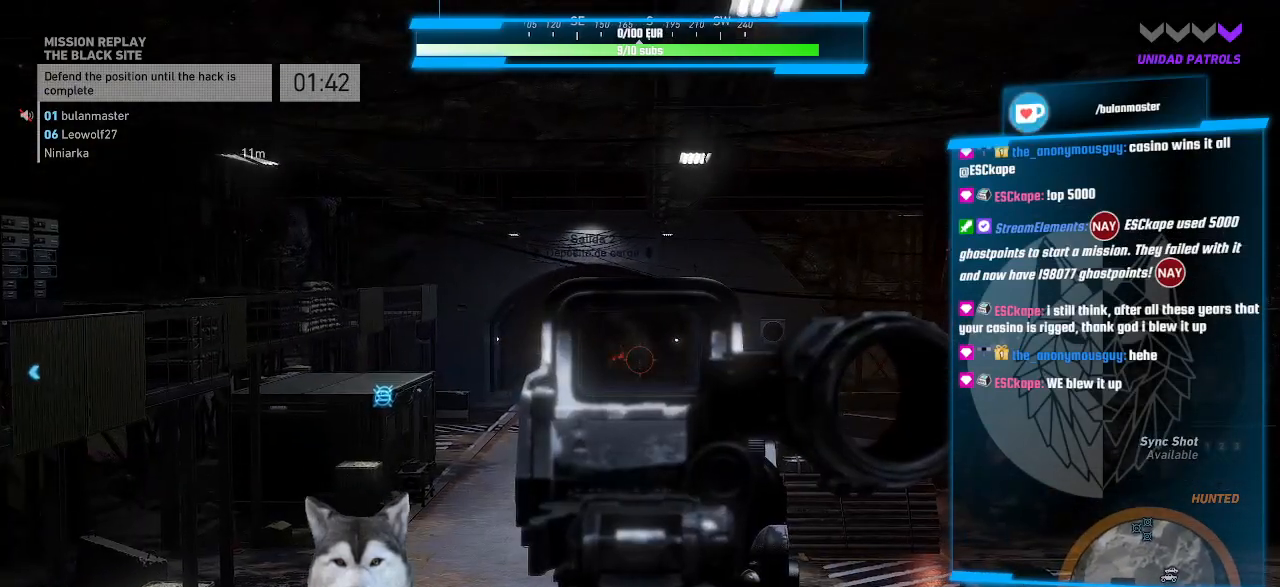
{"keys": [], "mouse": ["right"], "events": []}
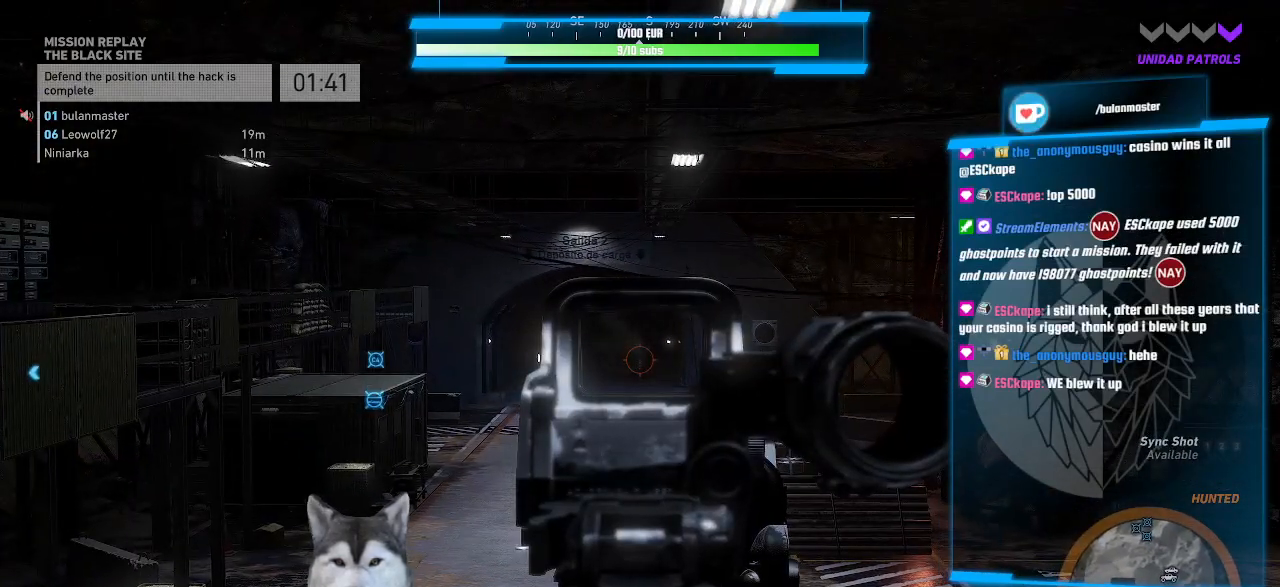
{"keys": [], "mouse": ["right"], "events": []}
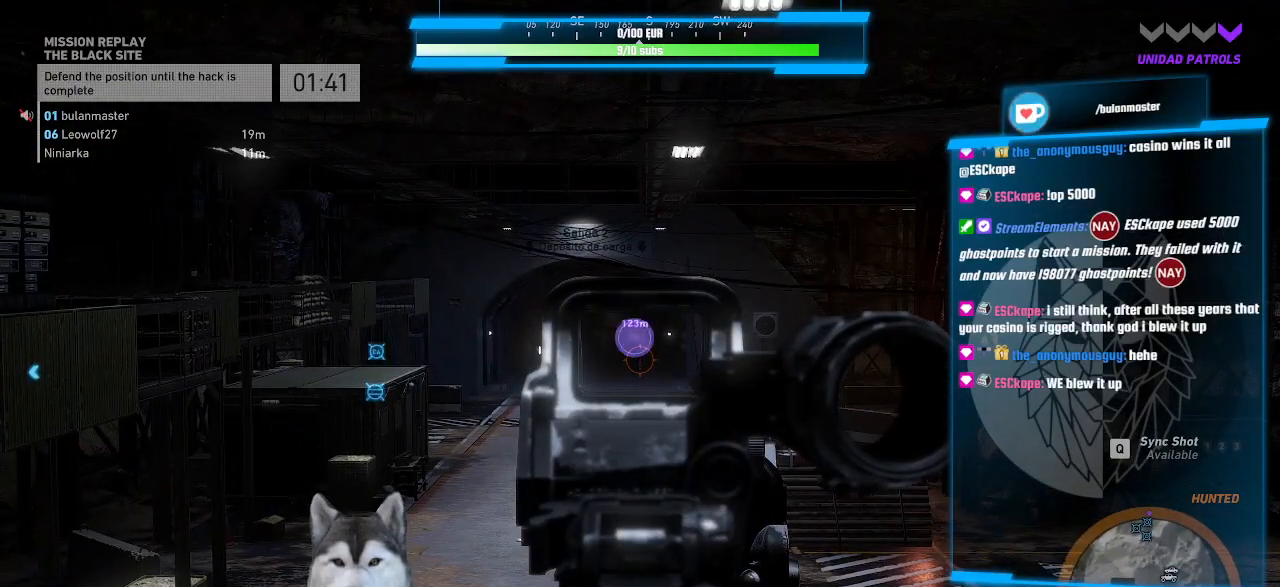
{"keys": [], "mouse": ["right"], "events": []}
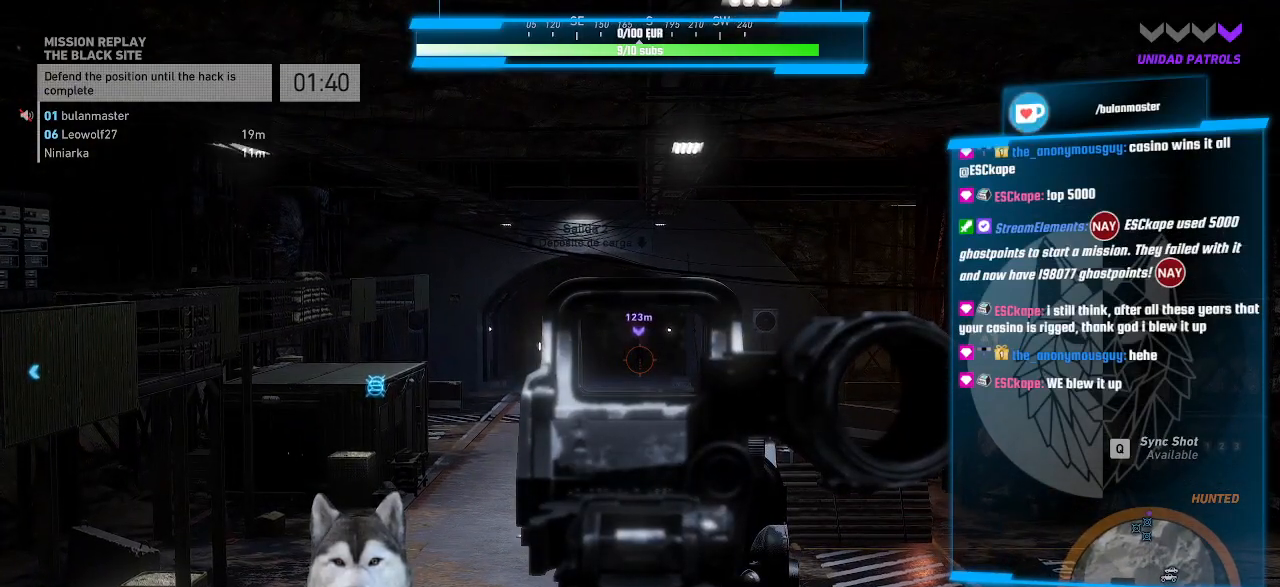
{"keys": [], "mouse": ["right"], "events": []}
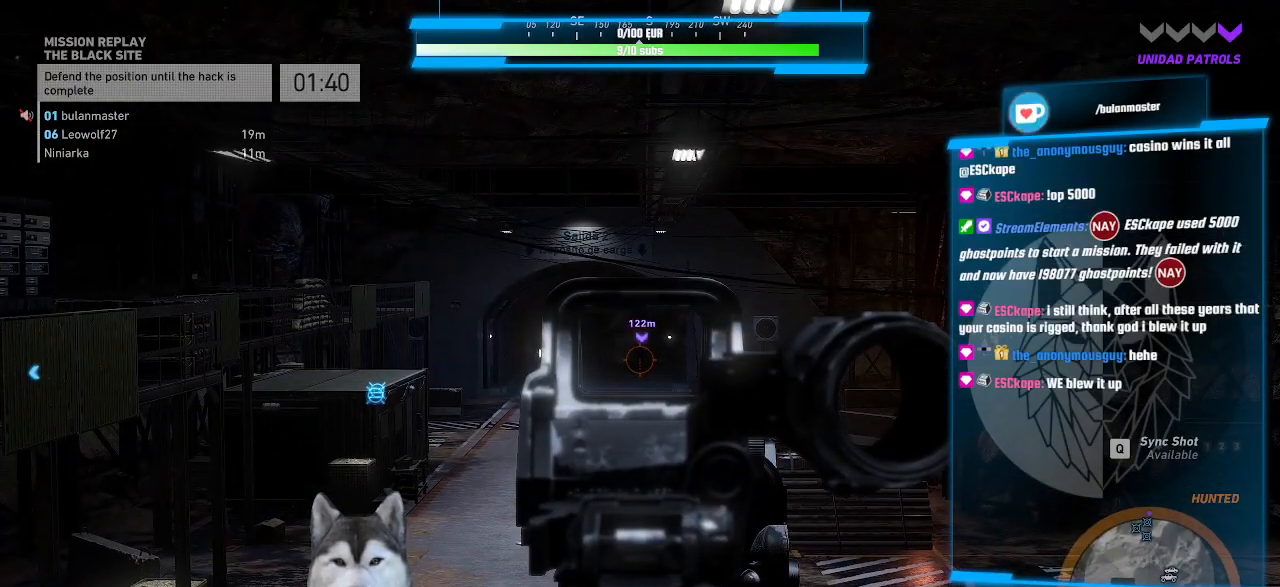
{"keys": [], "mouse": ["right"], "events": []}
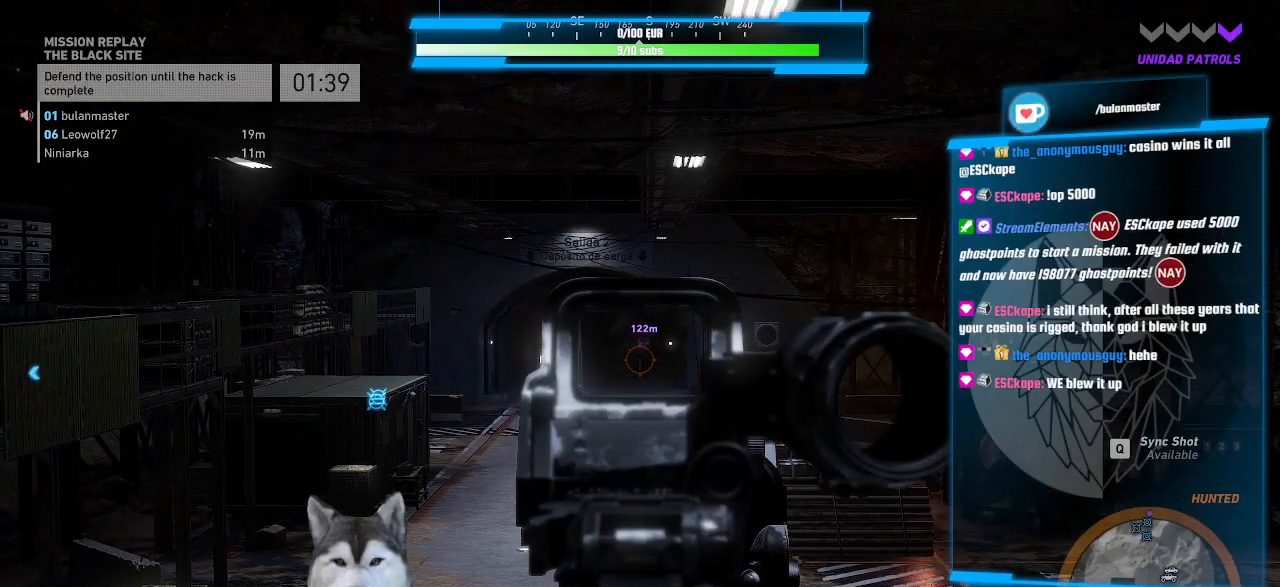
{"keys": [], "mouse": ["right"], "events": []}
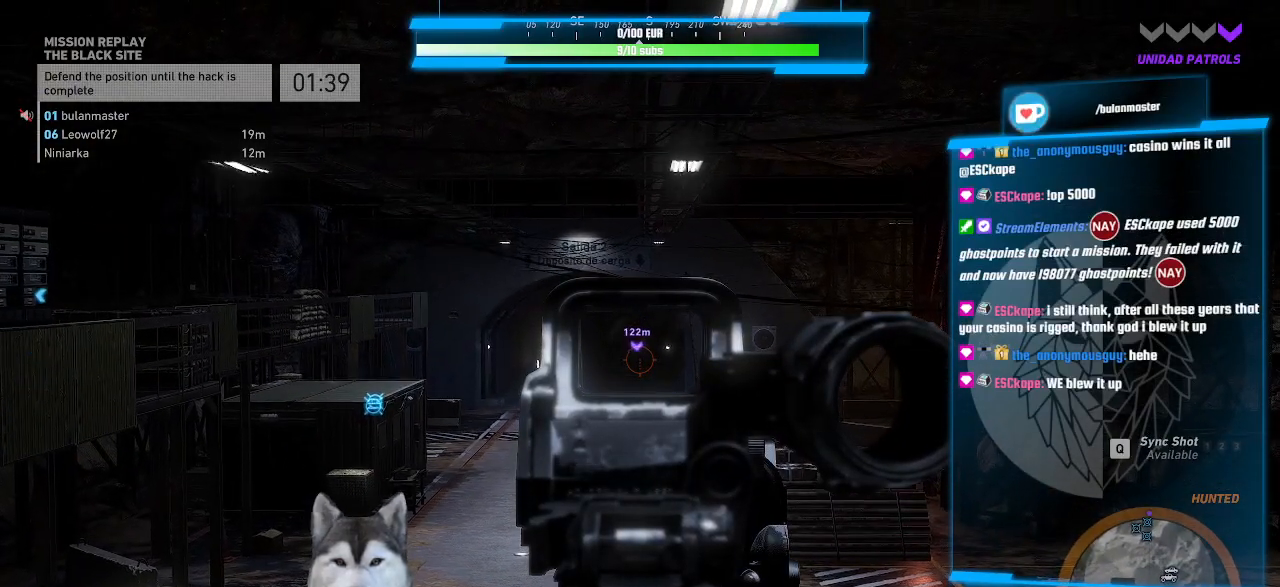
{"keys": [], "mouse": ["right"], "events": []}
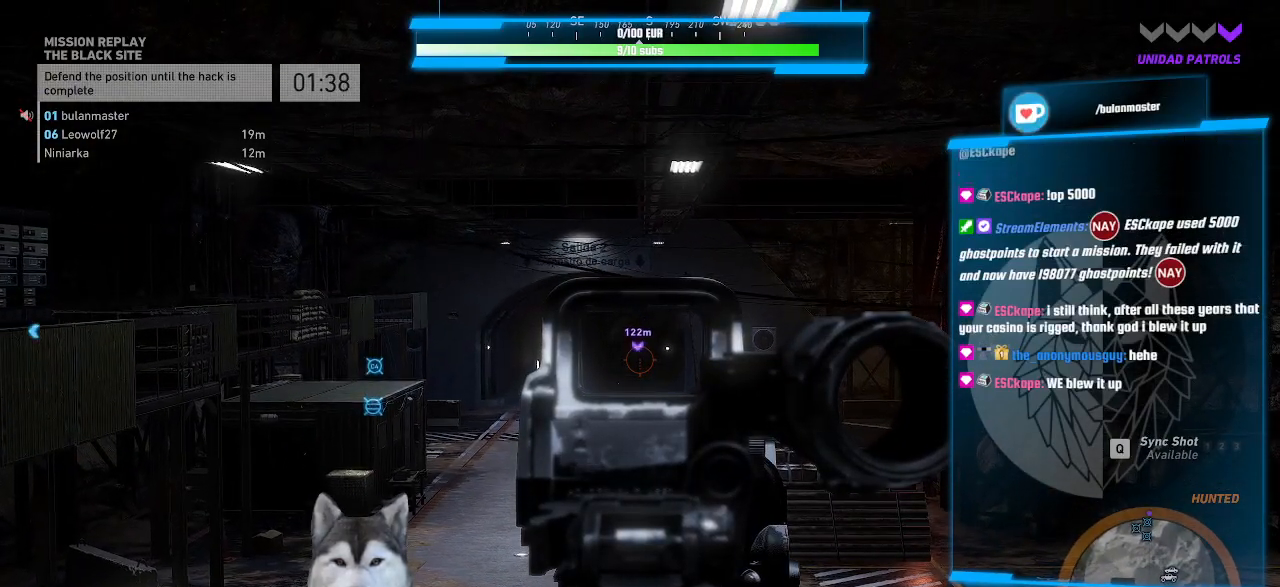
{"keys": [], "mouse": ["right"], "events": []}
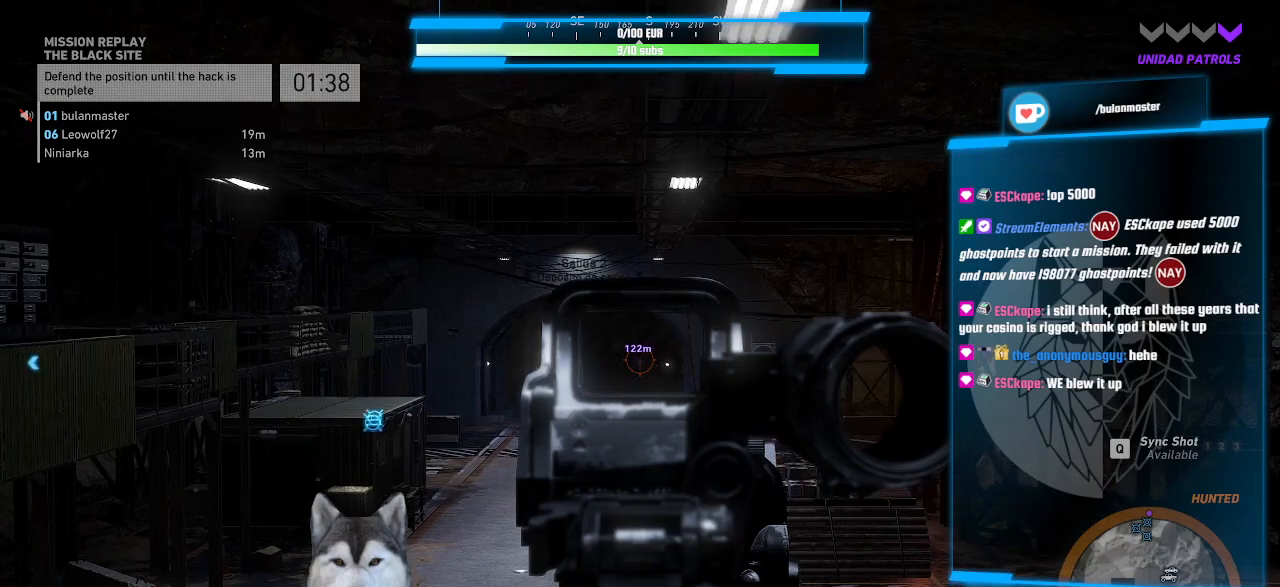
{"keys": ["r"], "mouse": []}
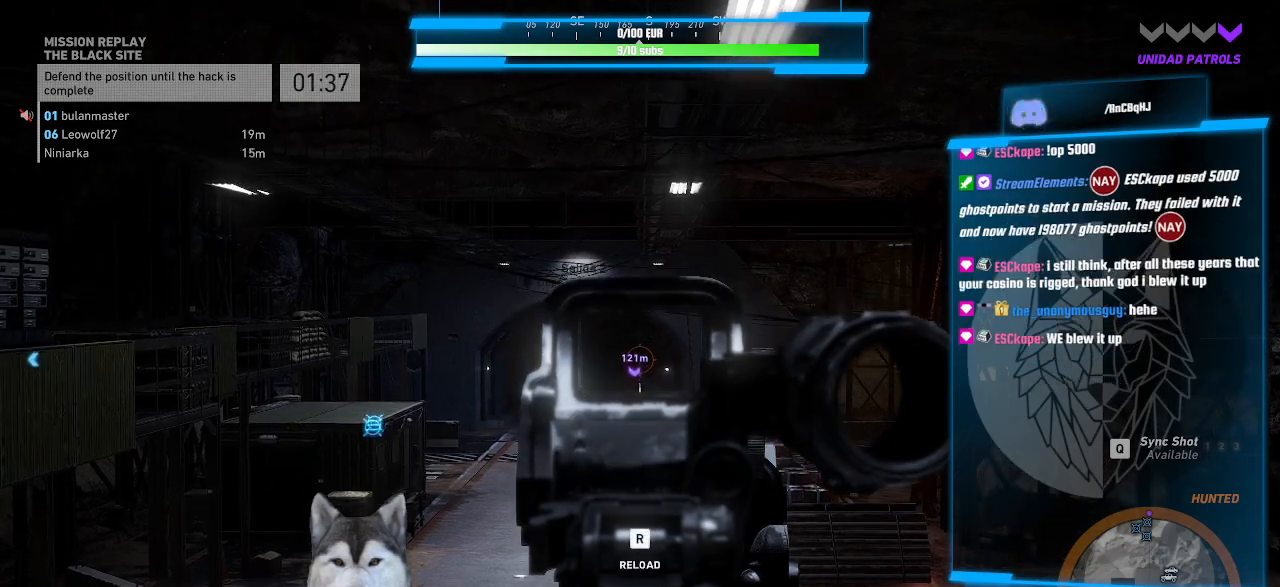
{"keys": [], "mouse": [], "events": [[100, "r", "up"], [200, "r", "down"], [300, "r", "up"], [367, "r", "down"], [467, "r", "up"]]}
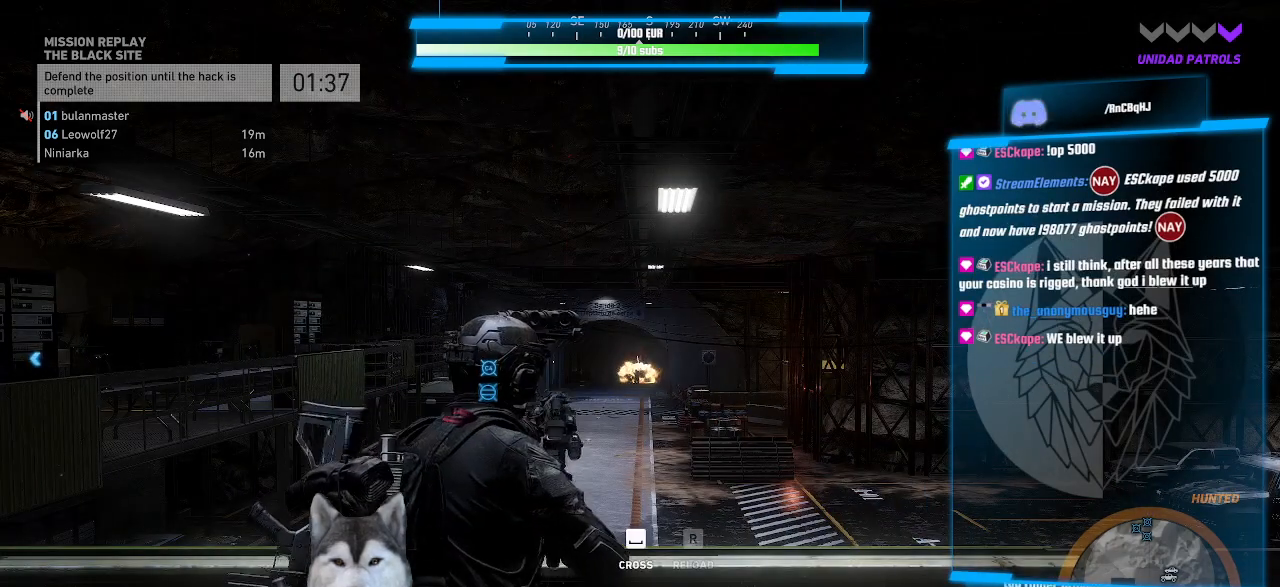
{"keys": [], "mouse": [], "events": [[67, "r", "down"], [167, "r", "up"], [267, "r", "down"], [334, "r", "up"], [400, "r", "down"], [500, "r", "up"]]}
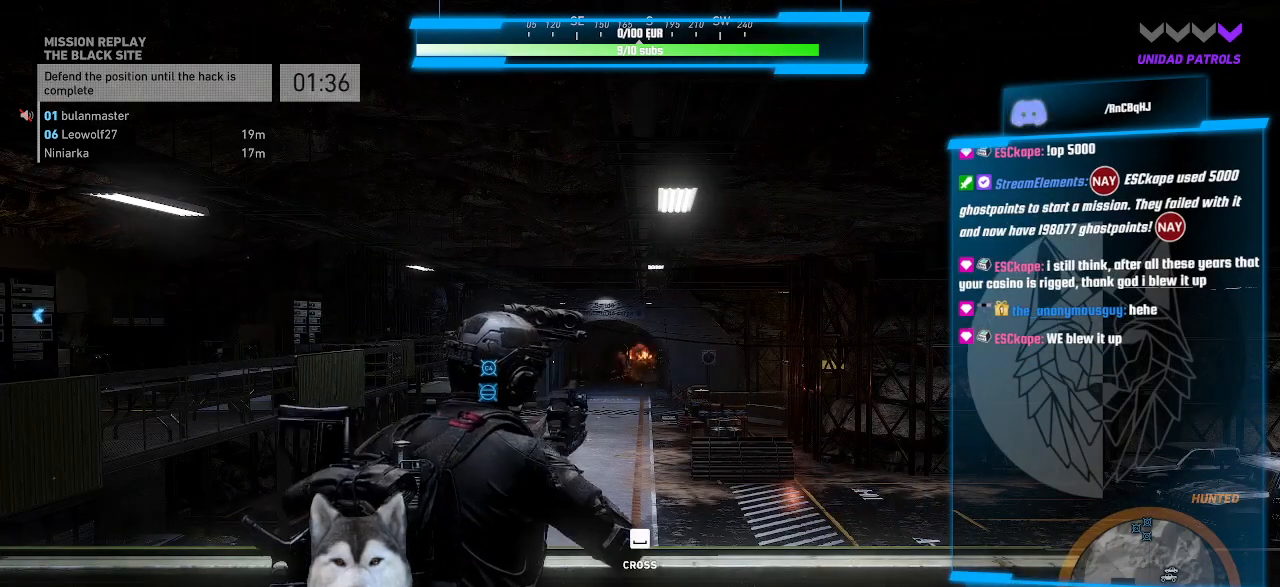
{"keys": [], "mouse": [], "events": []}
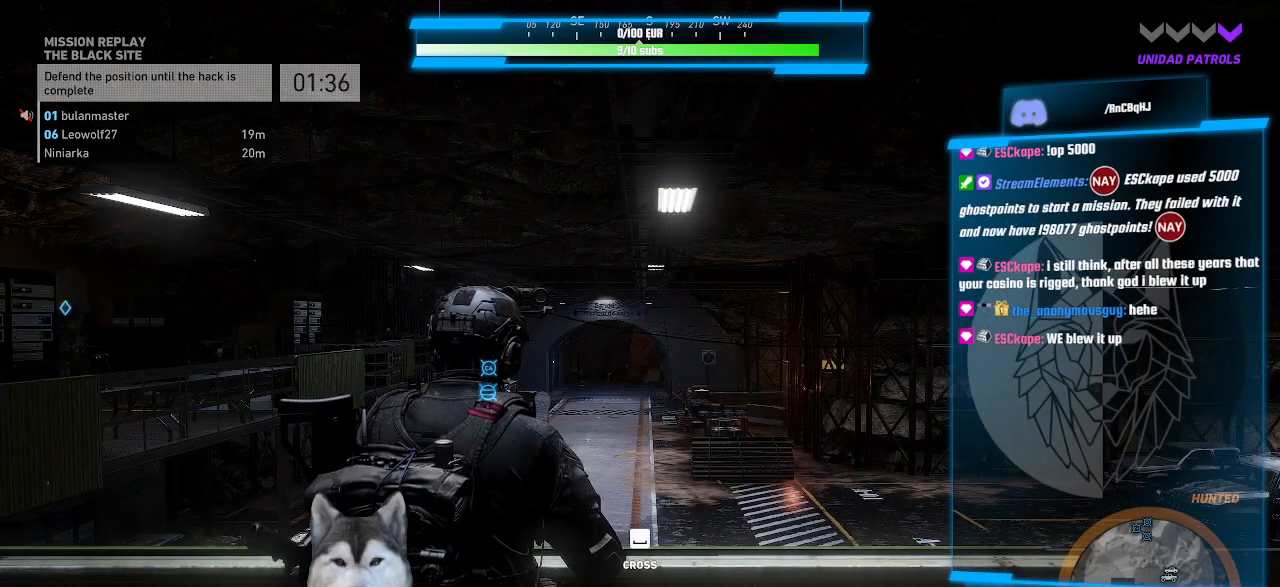
{"keys": [], "mouse": ["right"], "events": [[200, "mouse_right", "down"]]}